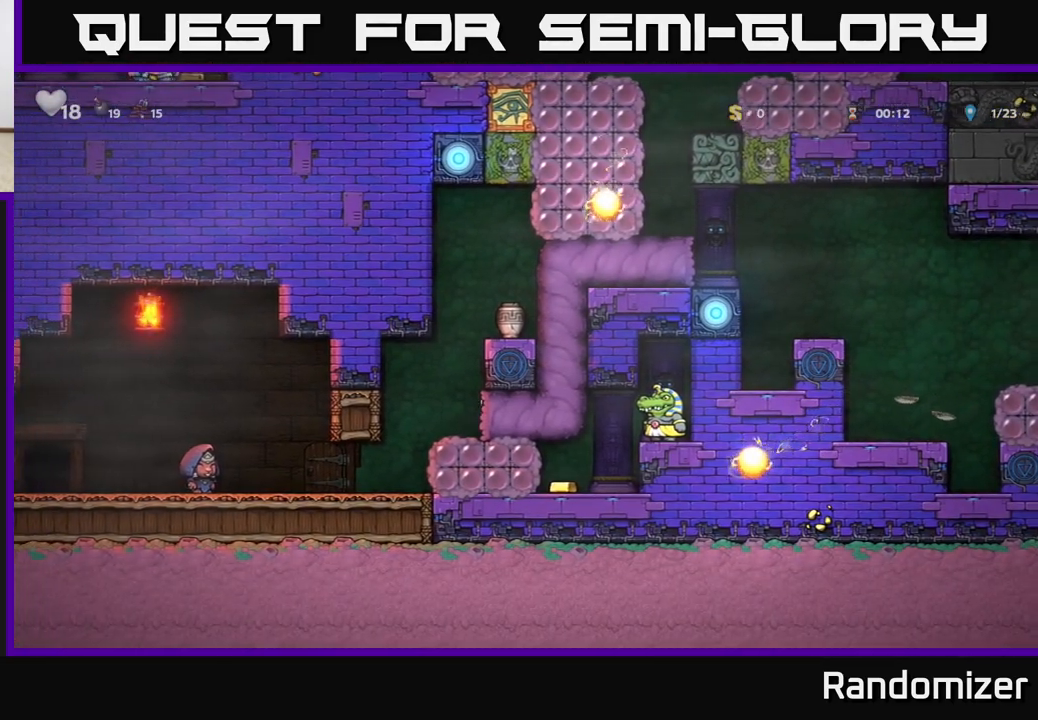
Gameplay with a controller (Xbox layout); each line is a JSON object with the inputs held at the frame after it. "events" lists button and stick changes between this image and that frame as [ms after this image, input, new state], when the widget could be followed in between. Not read: right_stick.
{"buttons": [], "left_stick": "left", "events": [[167, "left_stick", "left"]]}
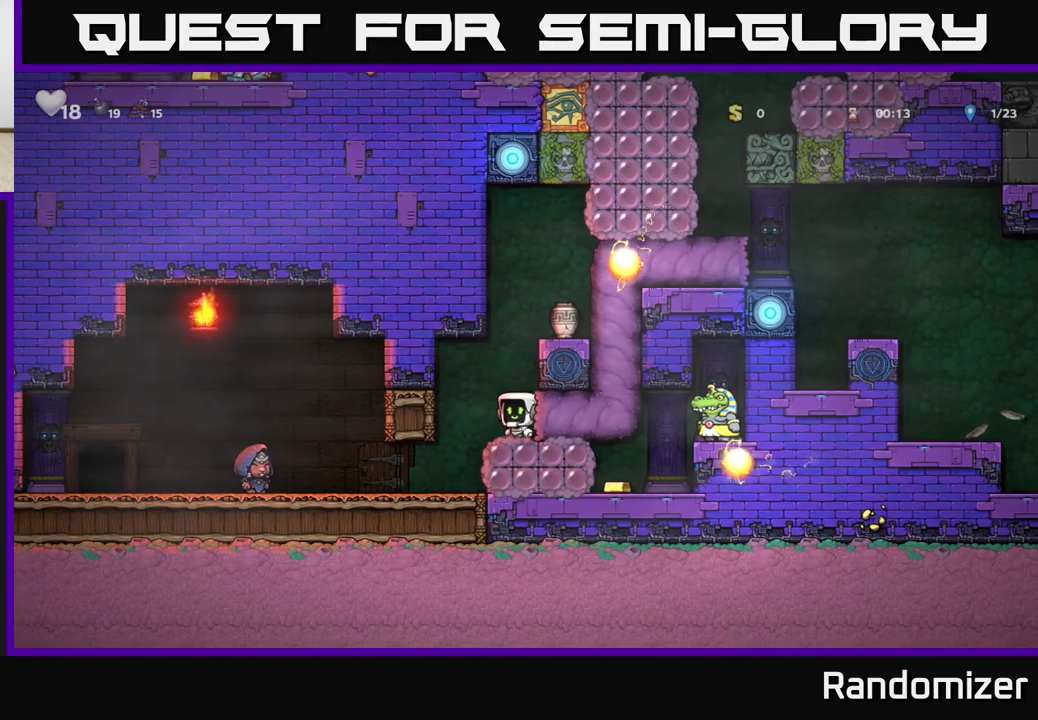
{"buttons": [], "left_stick": "left", "events": []}
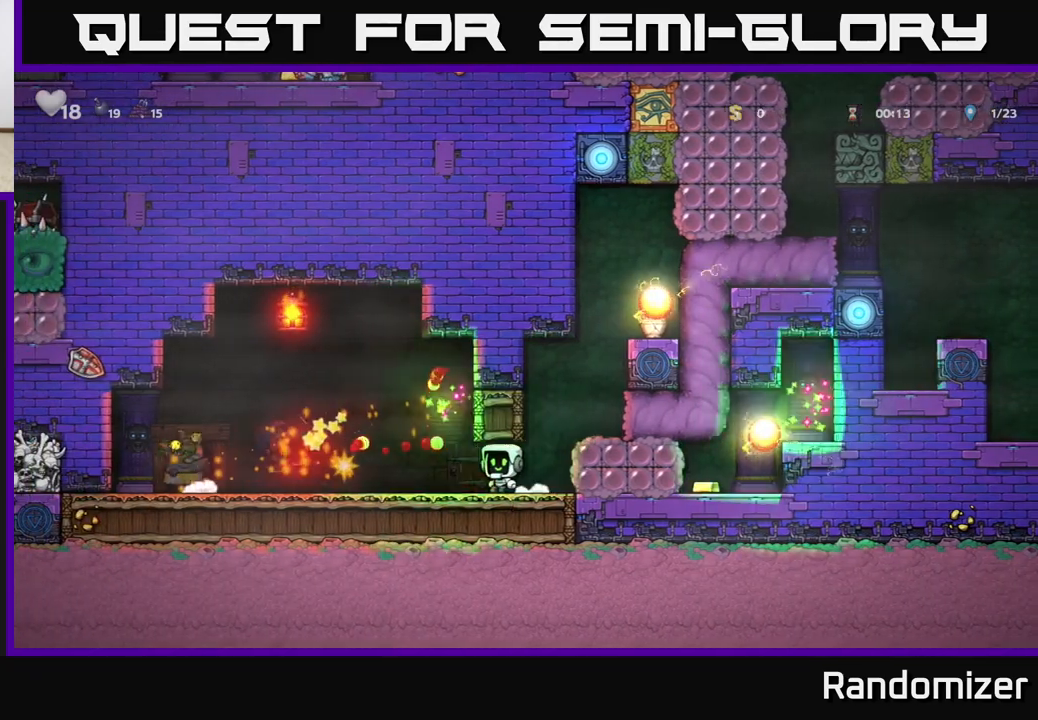
{"buttons": [], "left_stick": "right", "events": [[100, "left_stick", "center"], [383, "left_stick", "right"]]}
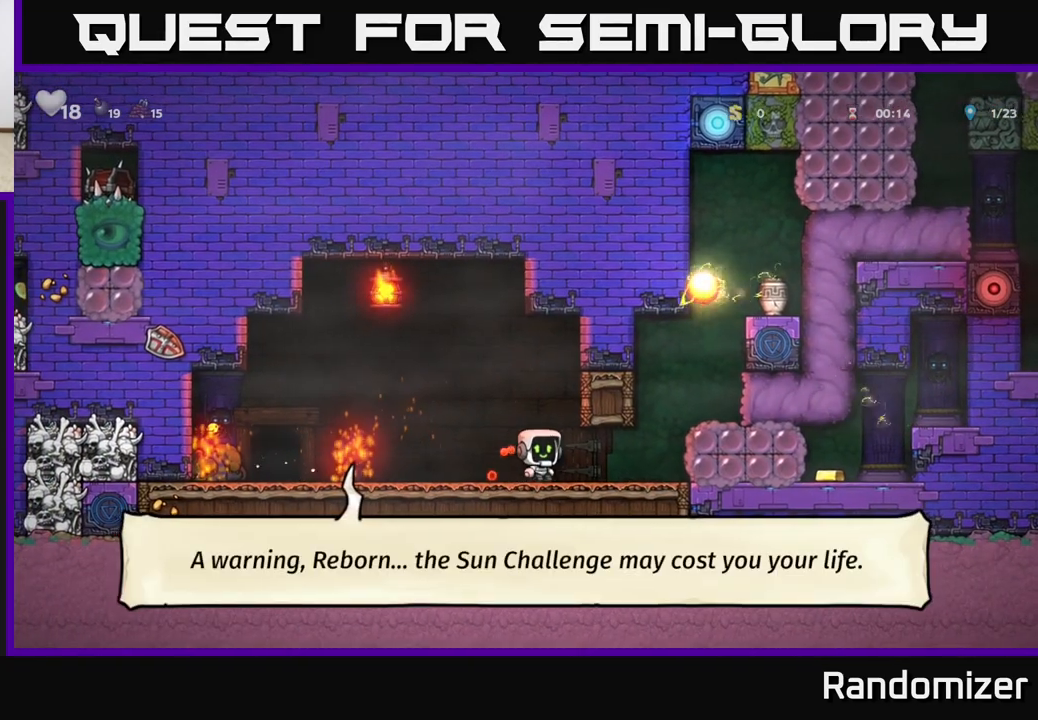
{"buttons": [], "left_stick": "center", "events": [[200, "left_stick", "left"], [350, "left_stick", "center"]]}
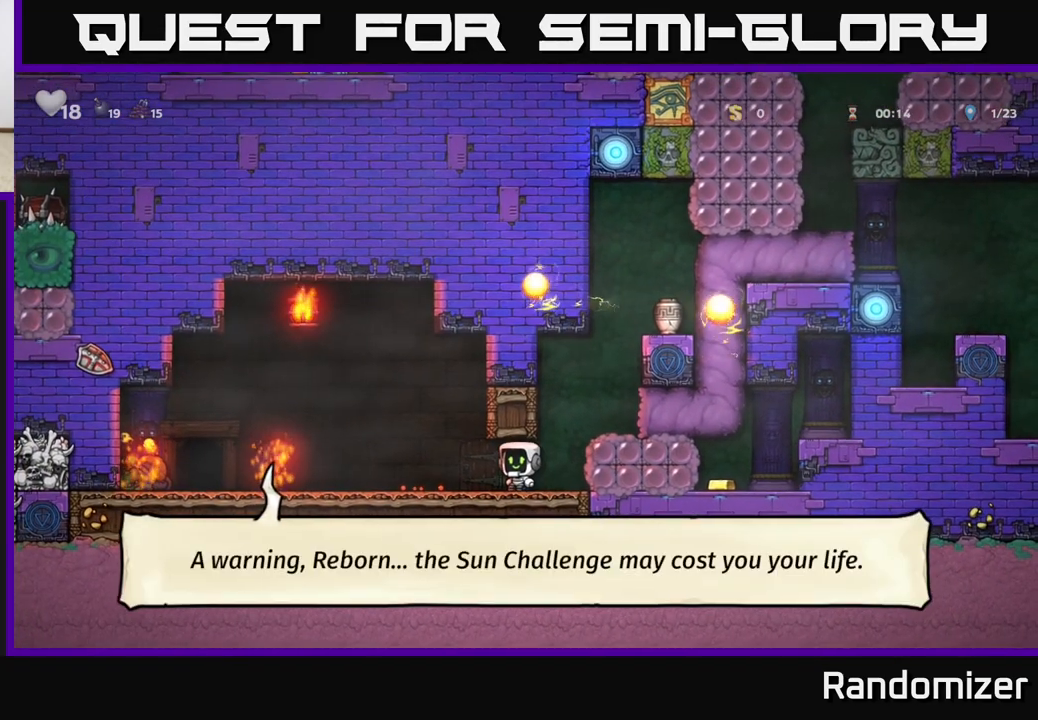
{"buttons": ["A"], "left_stick": "center", "events": [[183, "left_stick", "right"], [417, "left_stick", "center"], [483, "A", "down"]]}
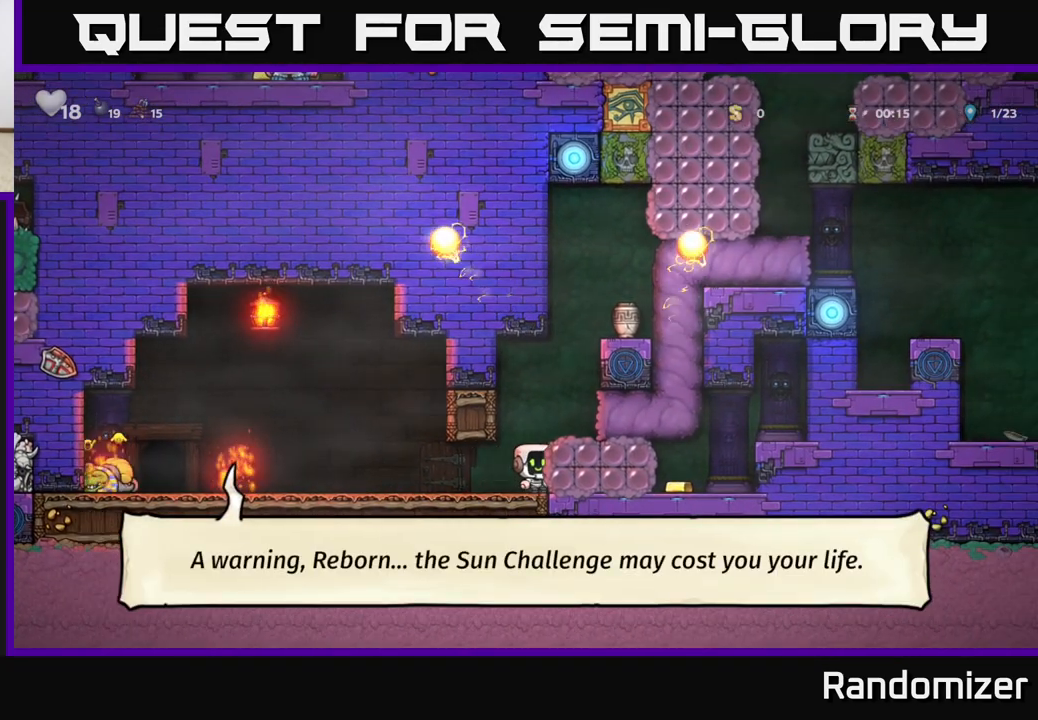
{"buttons": [], "left_stick": "center", "events": [[167, "A", "up"], [217, "left_stick", "right"], [350, "left_stick", "center"]]}
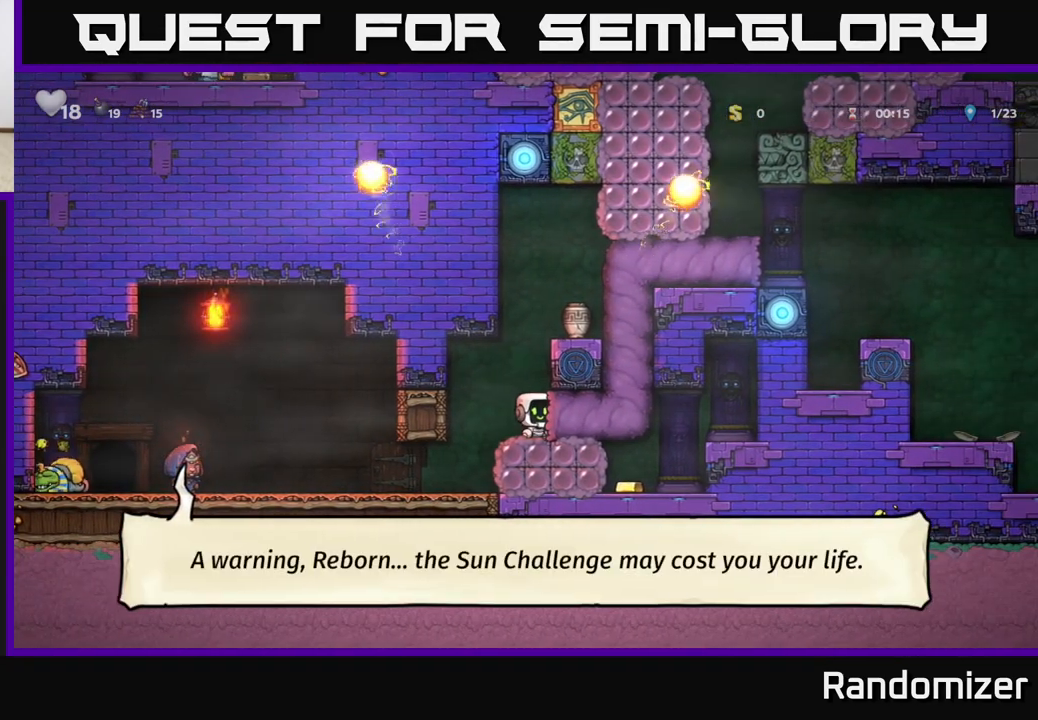
{"buttons": ["A"], "left_stick": "center", "events": [[483, "A", "down"]]}
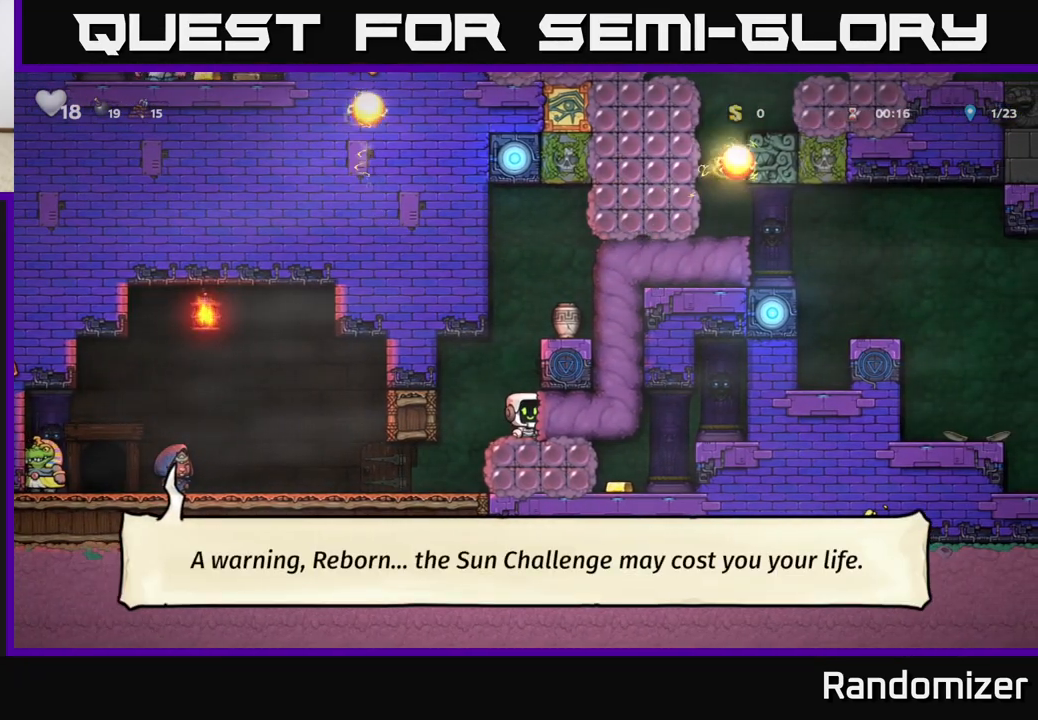
{"buttons": ["A"], "left_stick": "right", "events": [[133, "left_stick", "right"], [183, "A", "up"], [417, "A", "down"]]}
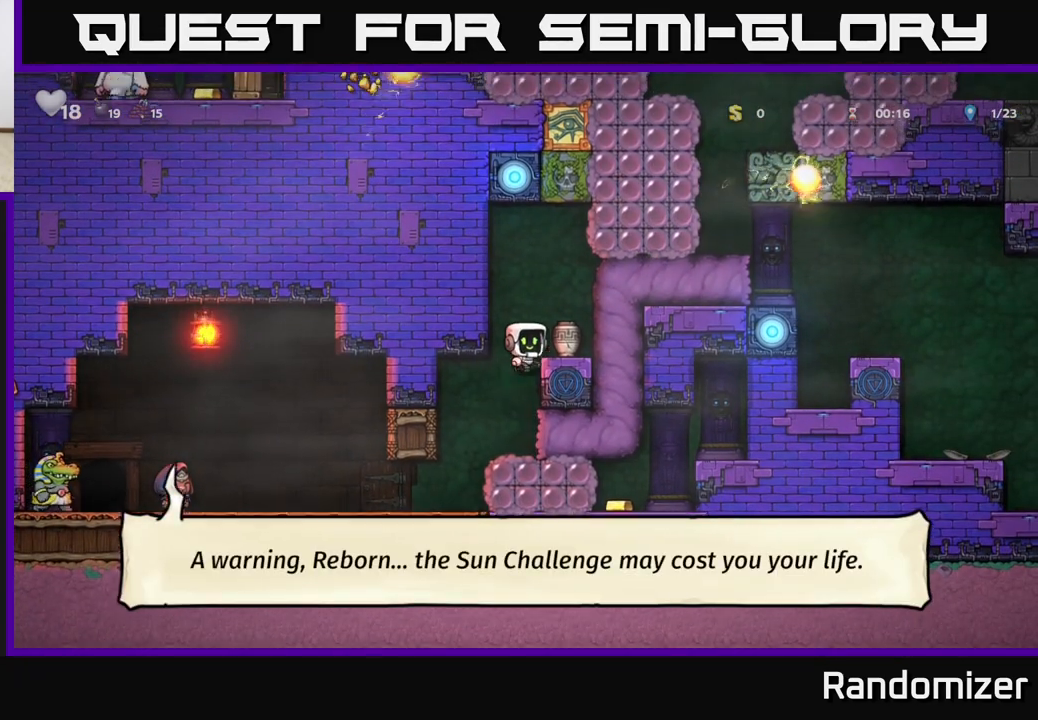
{"buttons": ["X"], "left_stick": "down", "events": [[33, "A", "up"], [117, "left_stick", "center"], [383, "left_stick", "down"], [500, "X", "down"]]}
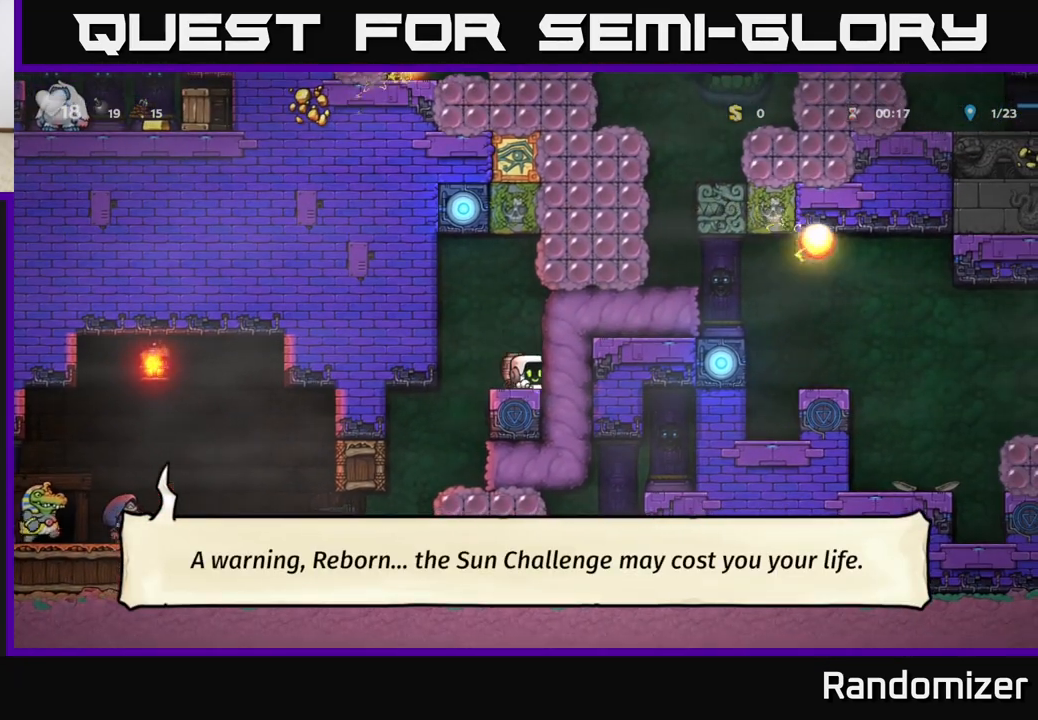
{"buttons": [], "left_stick": "center", "events": [[133, "X", "up"], [167, "left_stick", "left"], [367, "left_stick", "center"]]}
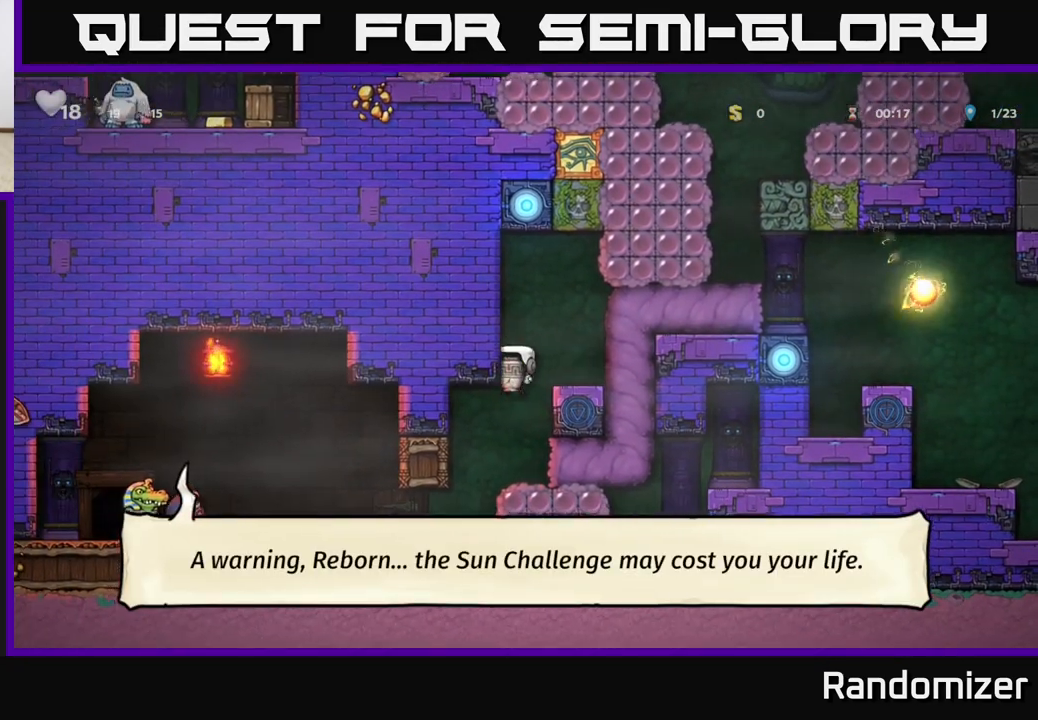
{"buttons": [], "left_stick": "left", "events": [[50, "left_stick", "left"], [333, "left_stick", "center"], [450, "left_stick", "left"]]}
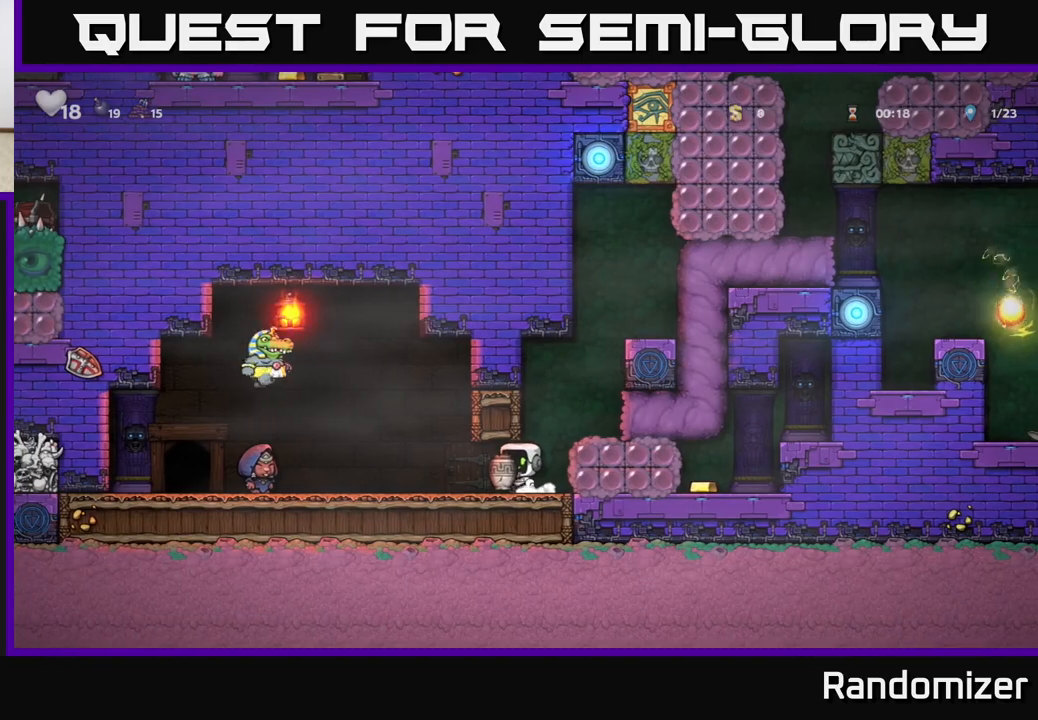
{"buttons": [], "left_stick": "left", "events": [[150, "left_stick", "right"], [400, "left_stick", "left"]]}
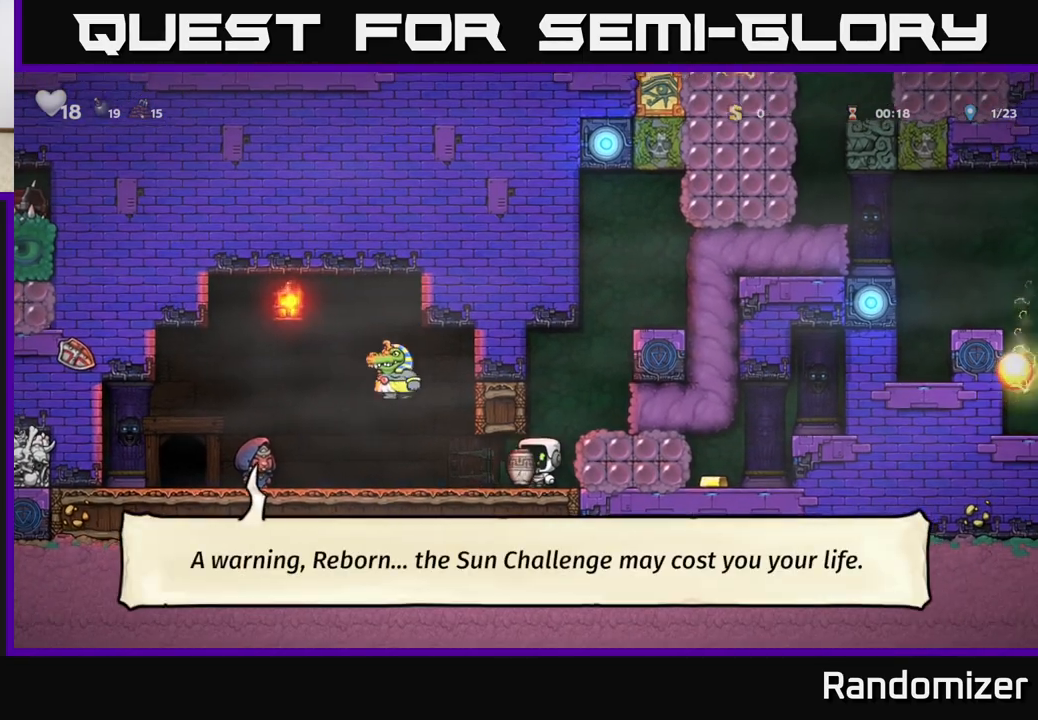
{"buttons": [], "left_stick": "center", "events": [[17, "X", "down"], [33, "left_stick", "center"], [83, "X", "up"], [100, "left_stick", "right"], [233, "A", "down"], [350, "A", "up"], [483, "left_stick", "center"]]}
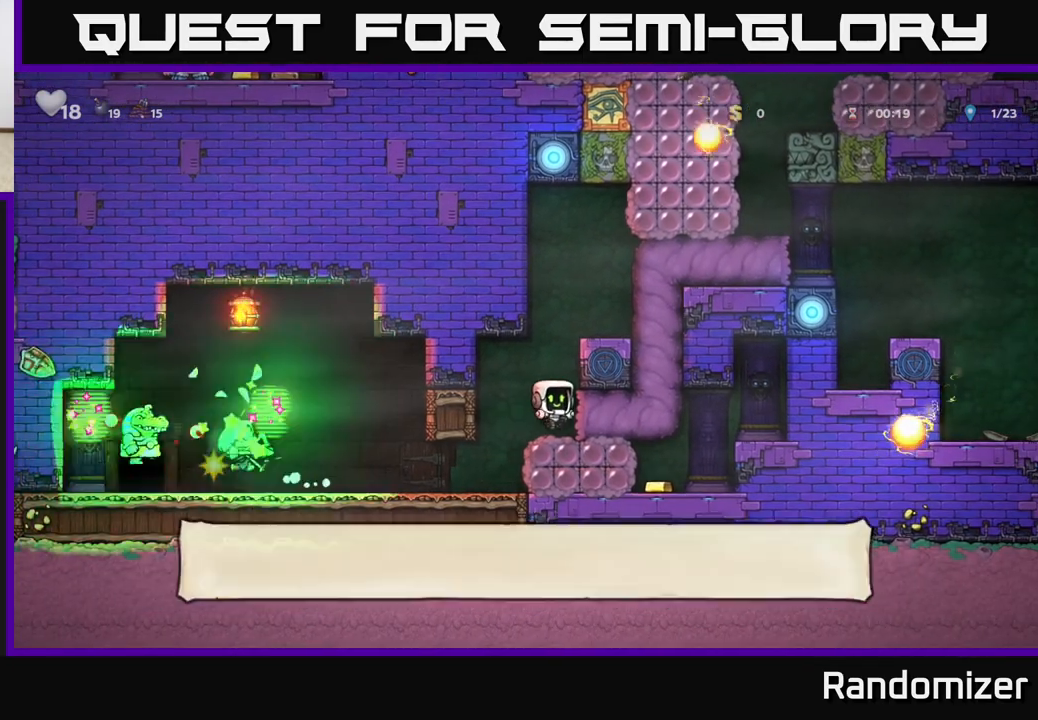
{"buttons": ["A"], "left_stick": "right", "events": [[267, "A", "down"], [433, "left_stick", "right"]]}
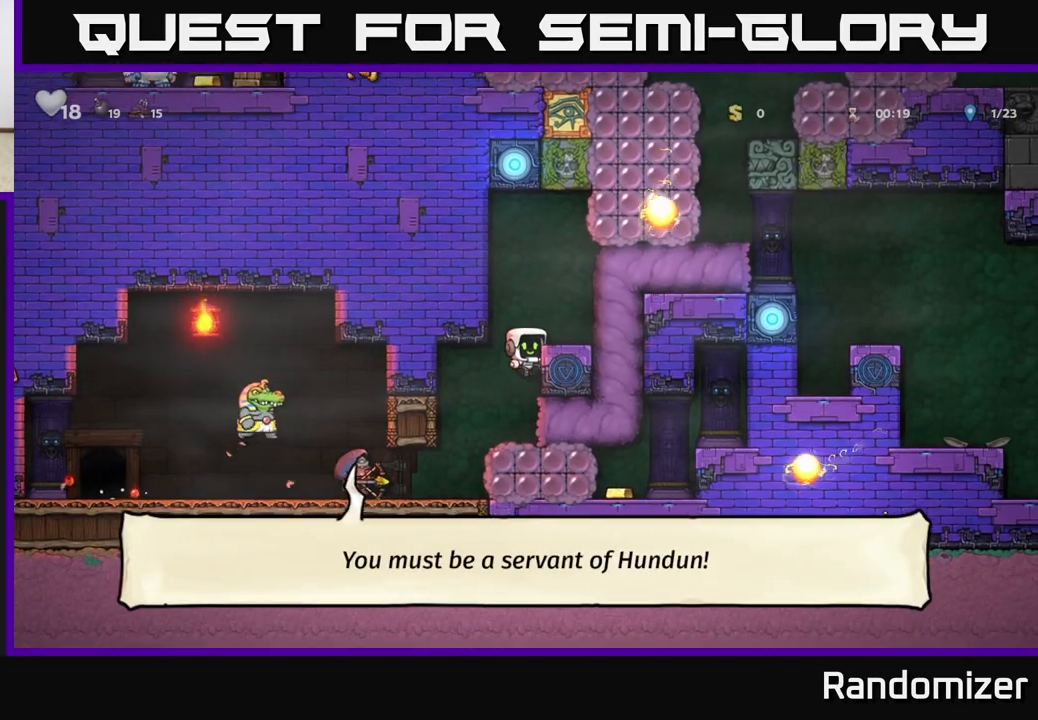
{"buttons": [], "left_stick": "left", "events": [[17, "A", "up"], [150, "A", "down"], [250, "A", "up"], [267, "left_stick", "left"], [400, "left_stick", "right"], [467, "left_stick", "left"]]}
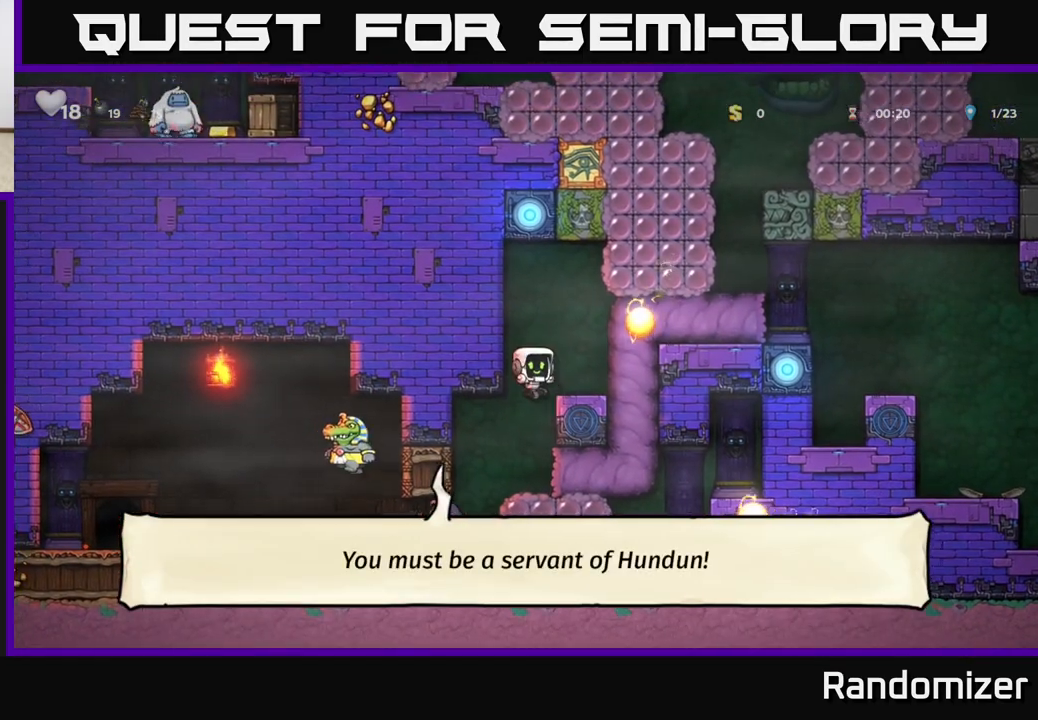
{"buttons": ["A"], "left_stick": "right", "events": [[150, "left_stick", "center"], [300, "A", "down"], [500, "left_stick", "right"]]}
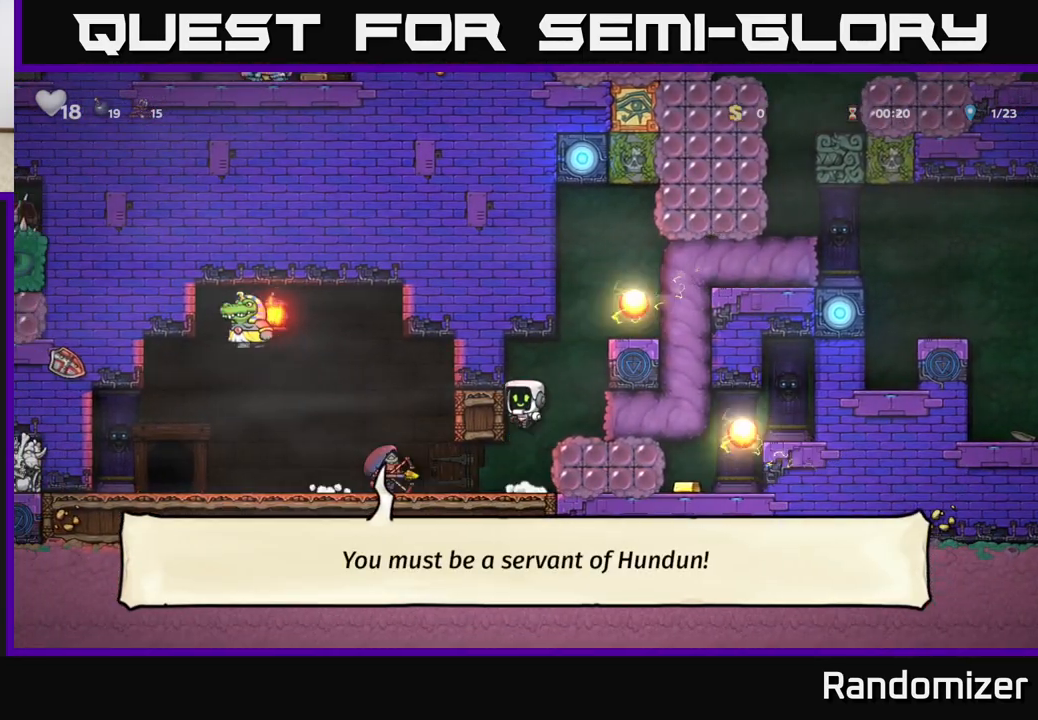
{"buttons": [], "left_stick": "center", "events": [[50, "A", "up"], [283, "left_stick", "center"]]}
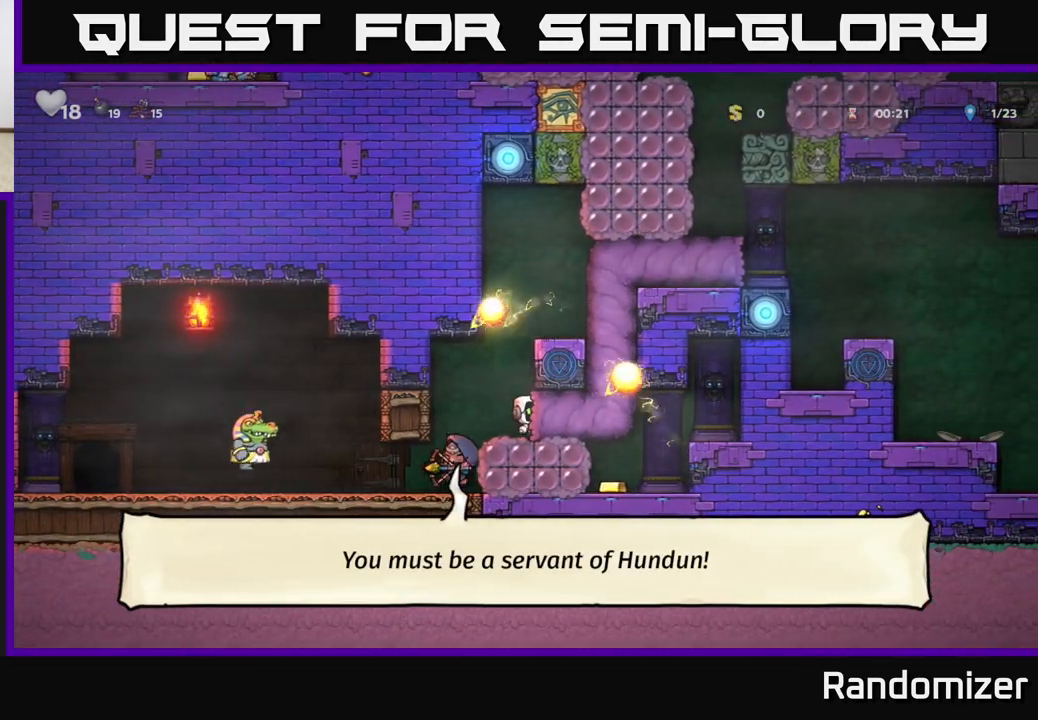
{"buttons": [], "left_stick": "center", "events": [[67, "A", "down"], [250, "A", "up"]]}
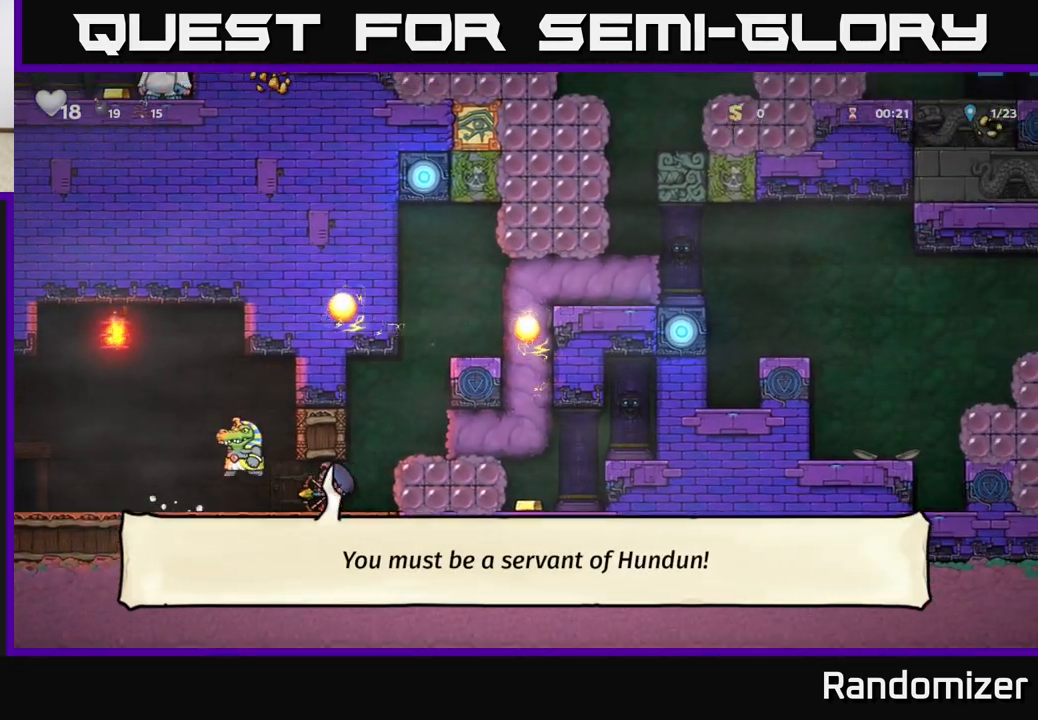
{"buttons": [], "left_stick": "center", "events": []}
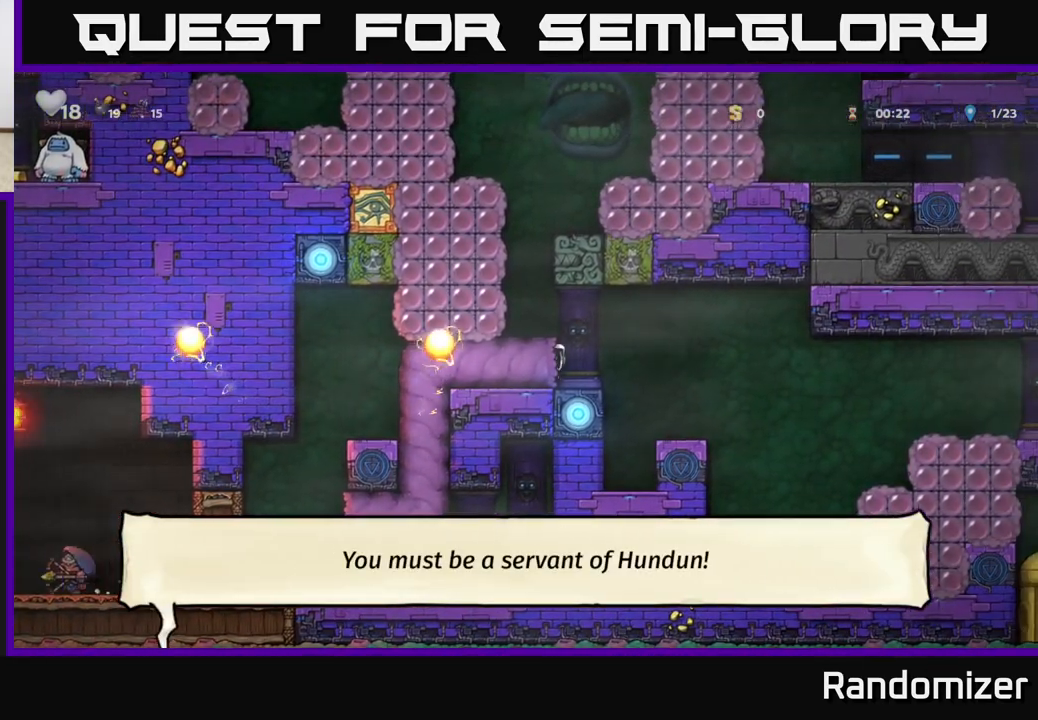
{"buttons": [], "left_stick": "center", "events": []}
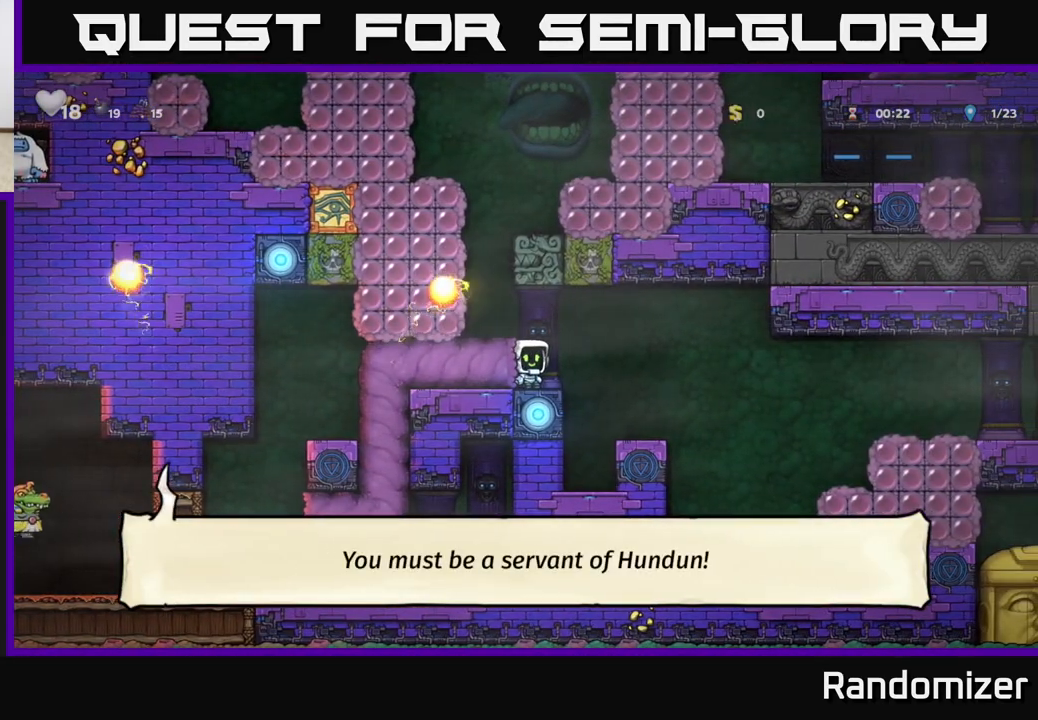
{"buttons": [], "left_stick": "center", "events": []}
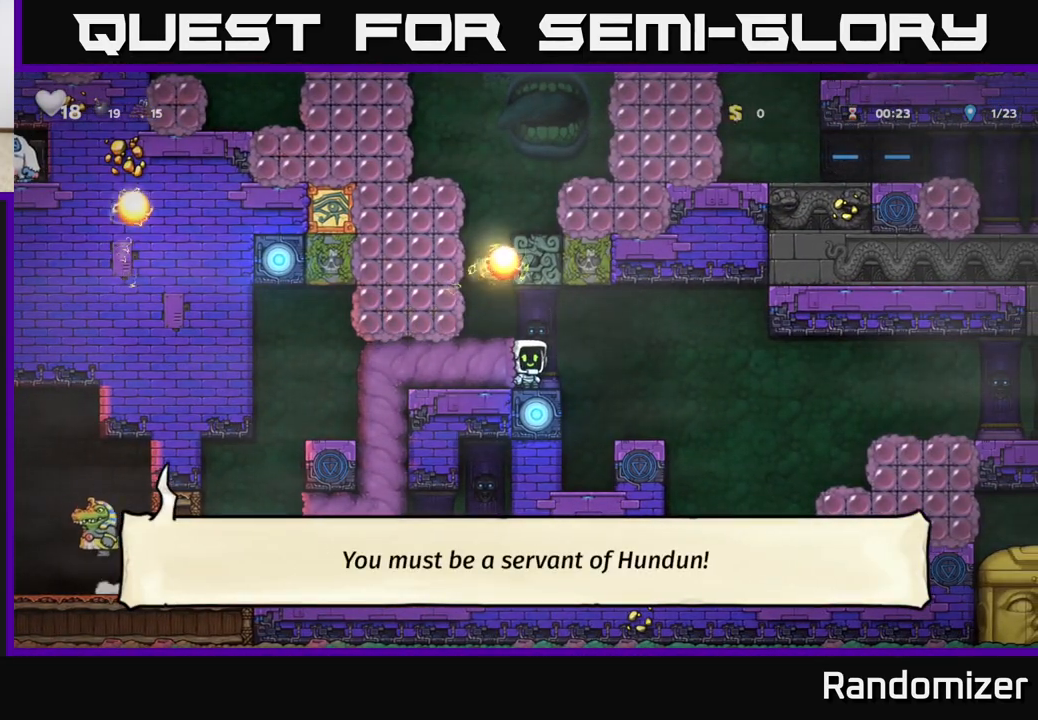
{"buttons": ["A"], "left_stick": "center", "events": [[400, "A", "down"]]}
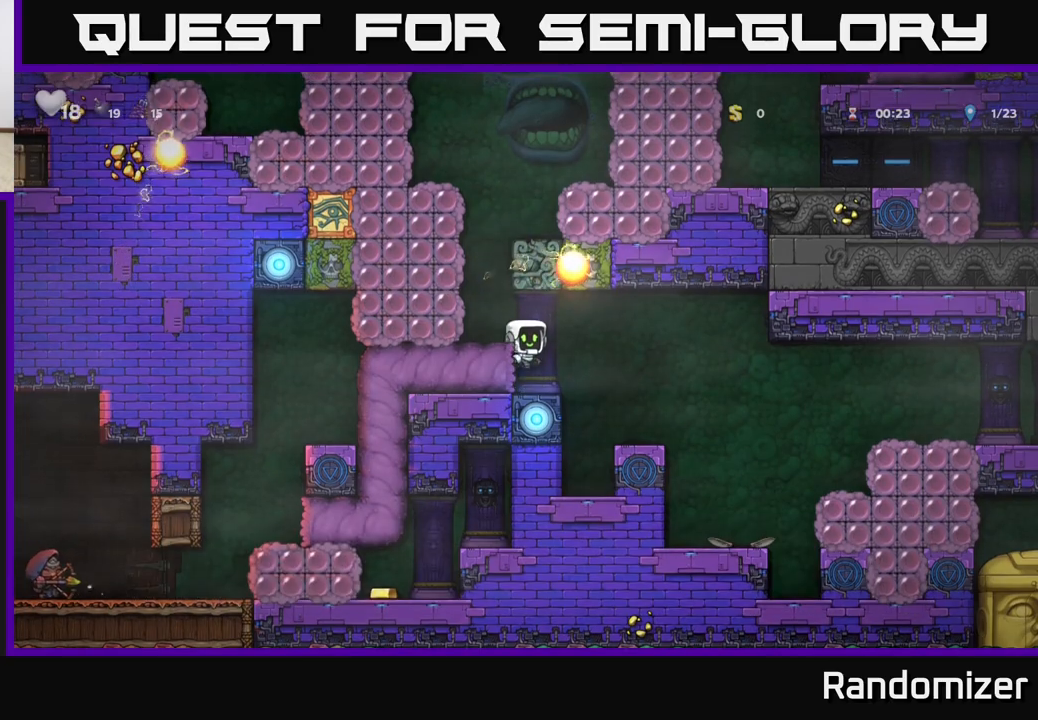
{"buttons": [], "left_stick": "center", "events": [[33, "A", "up"], [50, "left_stick", "left"], [150, "left_stick", "center"], [367, "X", "down"], [450, "A", "down"], [467, "X", "up"], [483, "A", "up"]]}
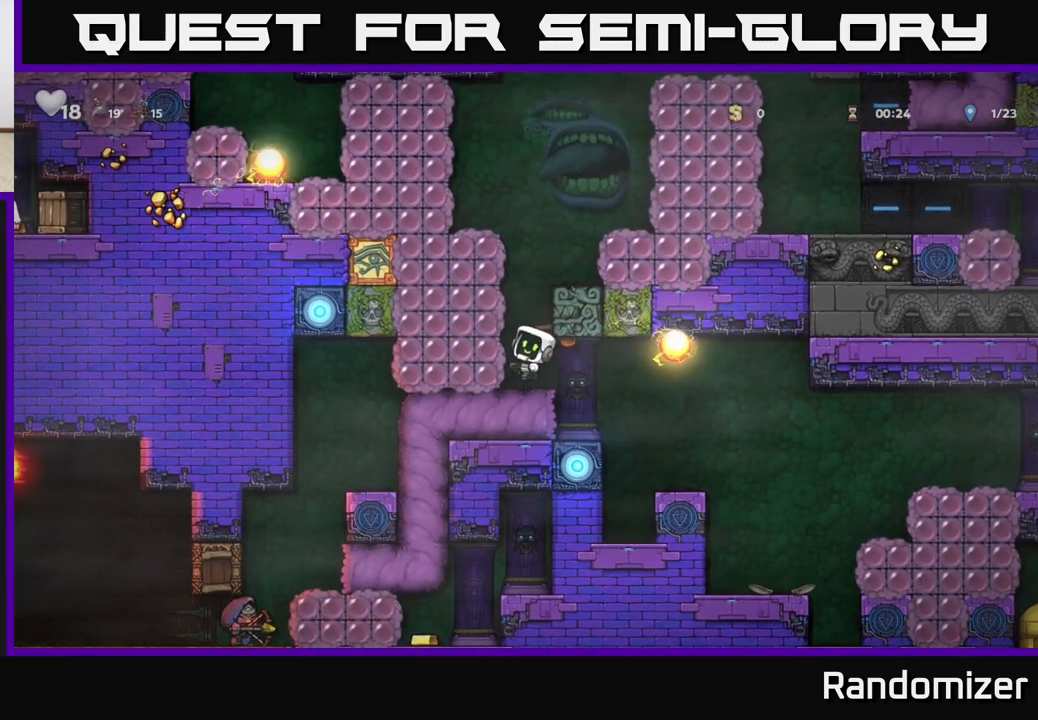
{"buttons": [], "left_stick": "center", "events": []}
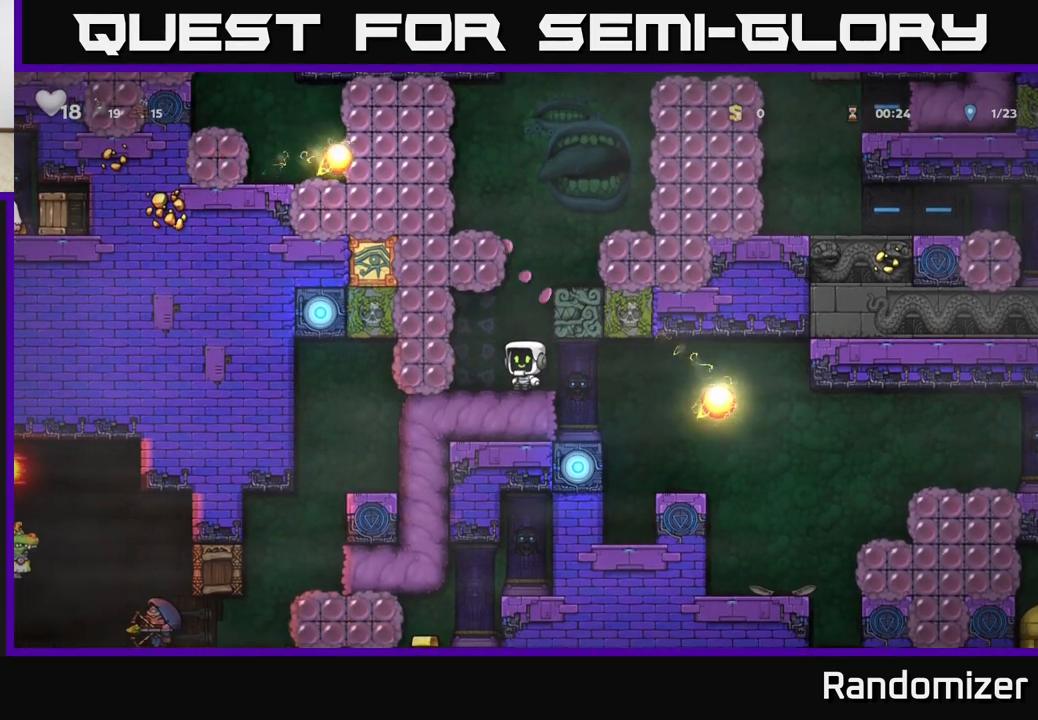
{"buttons": ["A"], "left_stick": "right", "events": [[83, "A", "down"], [167, "left_stick", "right"], [250, "A", "up"], [367, "A", "down"]]}
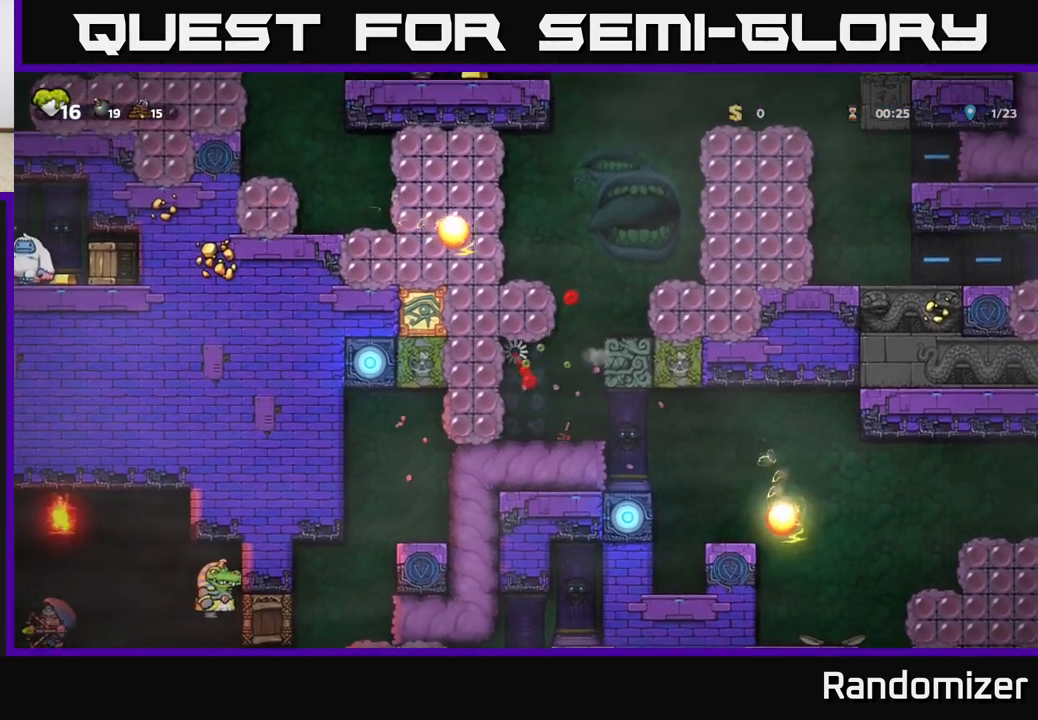
{"buttons": [], "left_stick": "right", "events": [[50, "A", "up"], [167, "left_stick", "center"], [350, "left_stick", "right"]]}
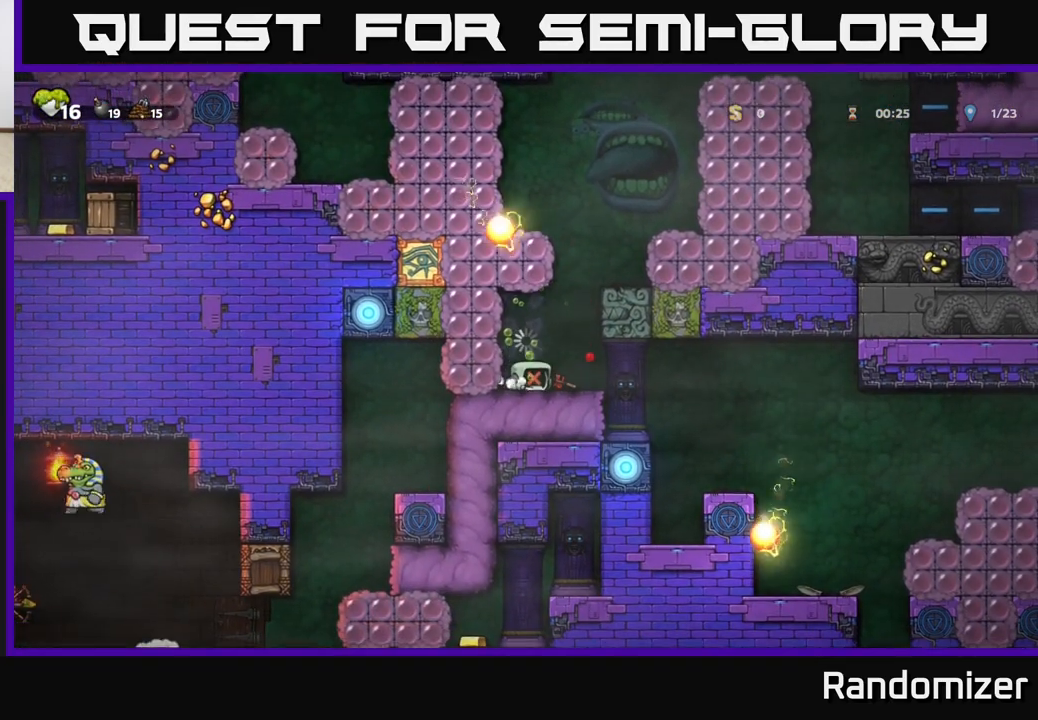
{"buttons": [], "left_stick": "right", "events": []}
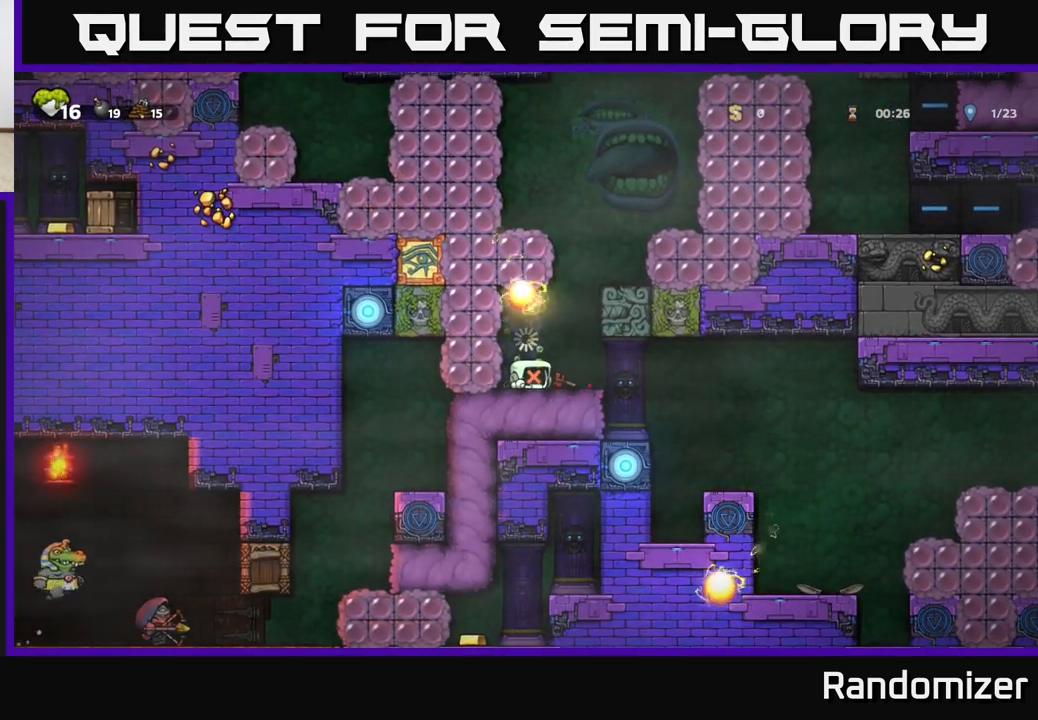
{"buttons": [], "left_stick": "center", "events": [[33, "left_stick", "center"], [133, "left_stick", "right"], [433, "left_stick", "center"]]}